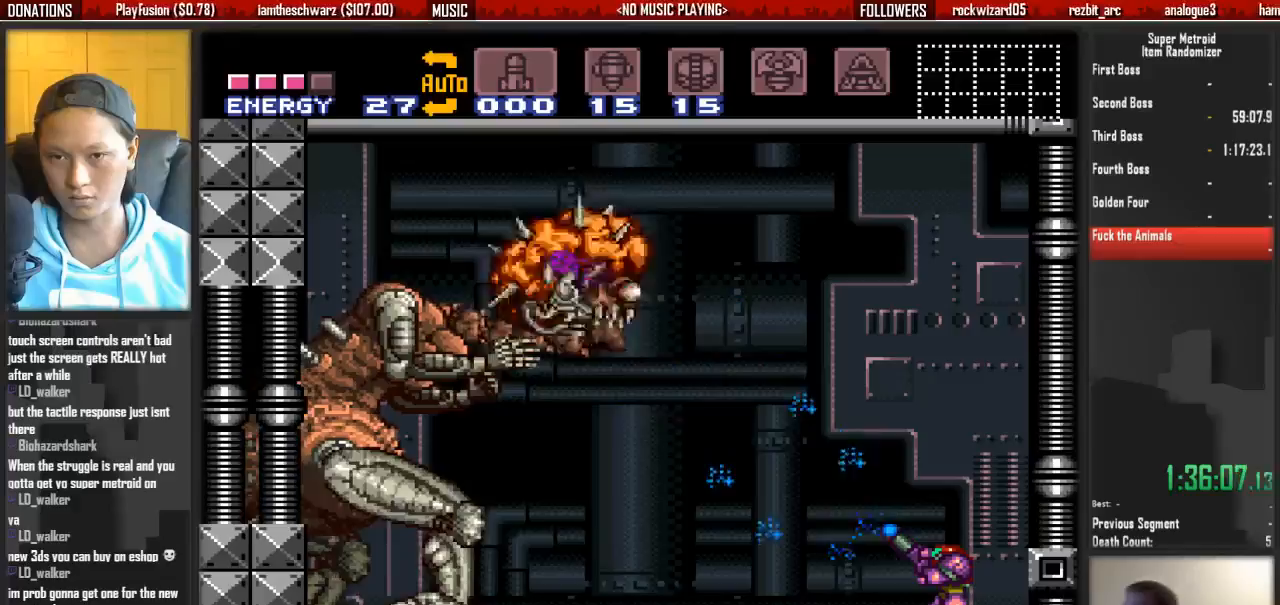
Gameplay with a controller (Nintendo layout); each line is a JSON object with the inputs held at the frame after it (dt_ms = milliseconds from this image to that frame). "events" lists button and stick changes between this image and that frame as [ms after this image, input, new state], when the widget could be followed in between. Not read: L3 R3 SELECT START.
{"dt_ms": 500, "buttons": ["X", "R1"], "events": []}
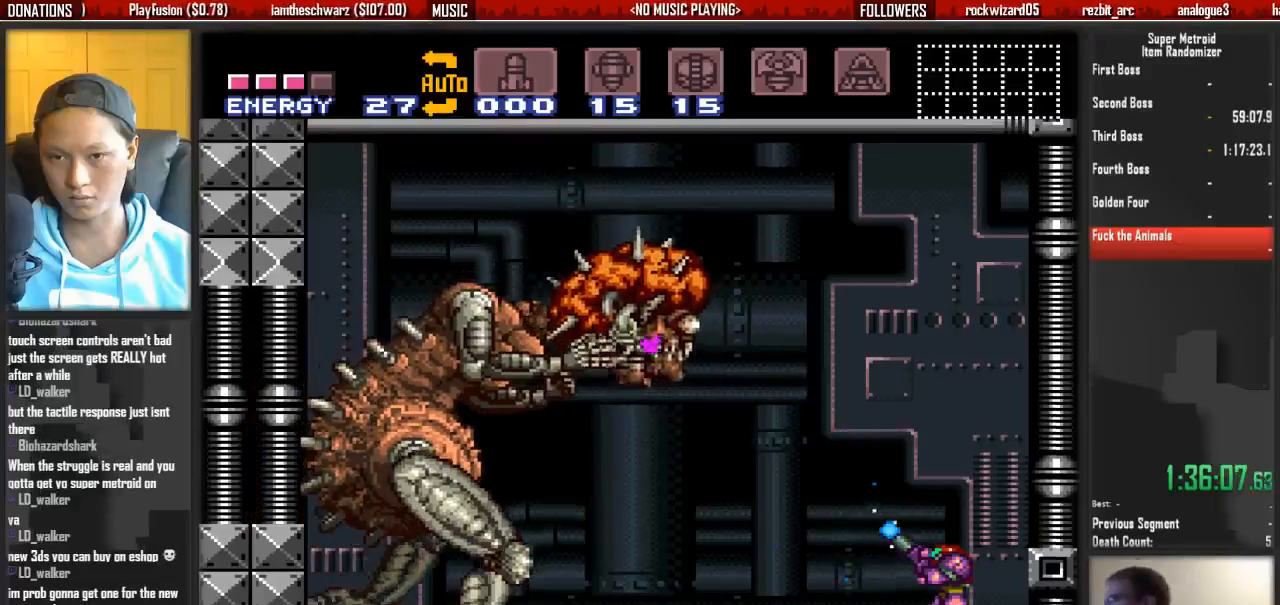
{"dt_ms": 500, "buttons": ["X", "R1"], "events": [[233, "X", "up"], [317, "X", "down"]]}
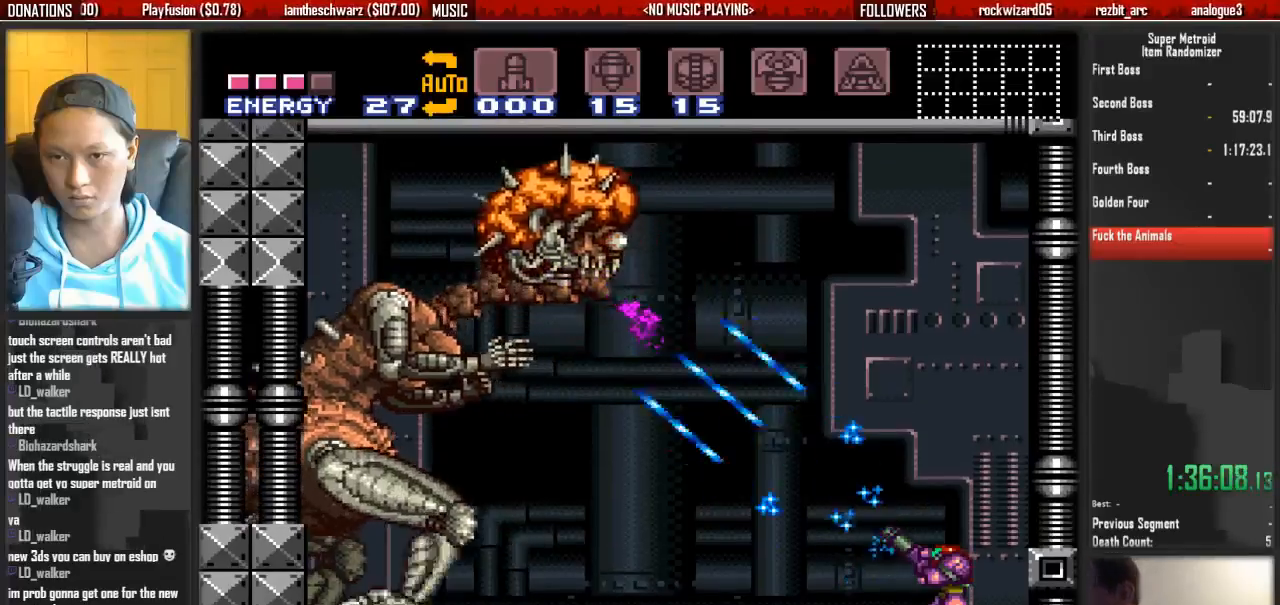
{"dt_ms": 500, "buttons": ["X", "R1"], "events": []}
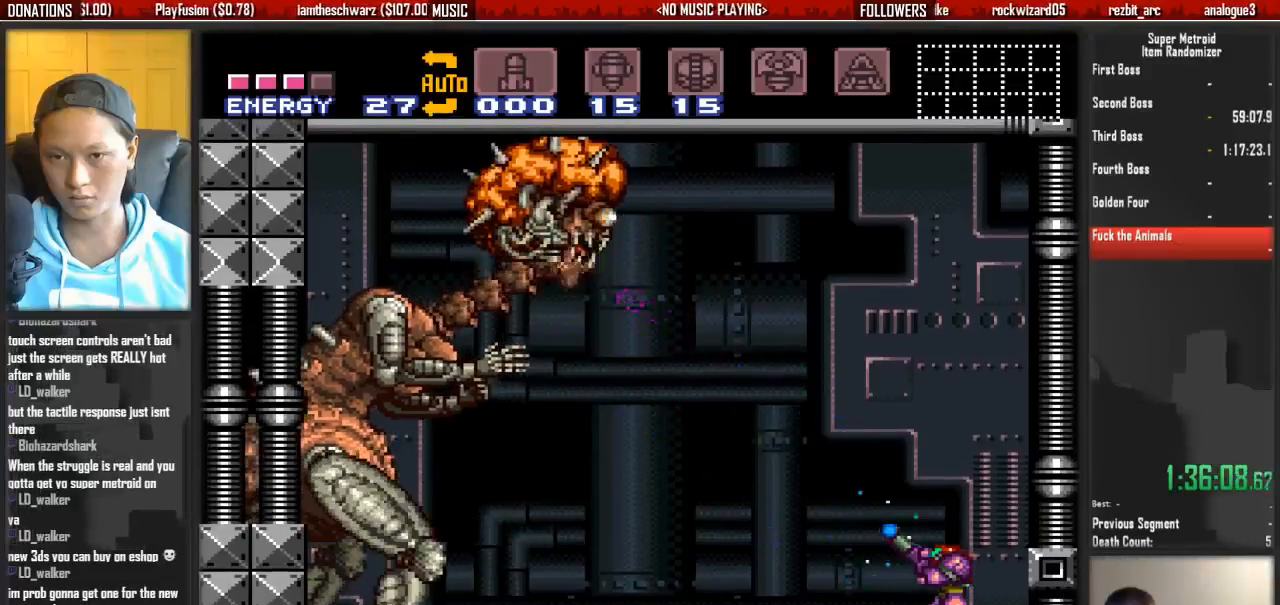
{"dt_ms": 500, "buttons": ["R1"], "events": [[483, "X", "up"]]}
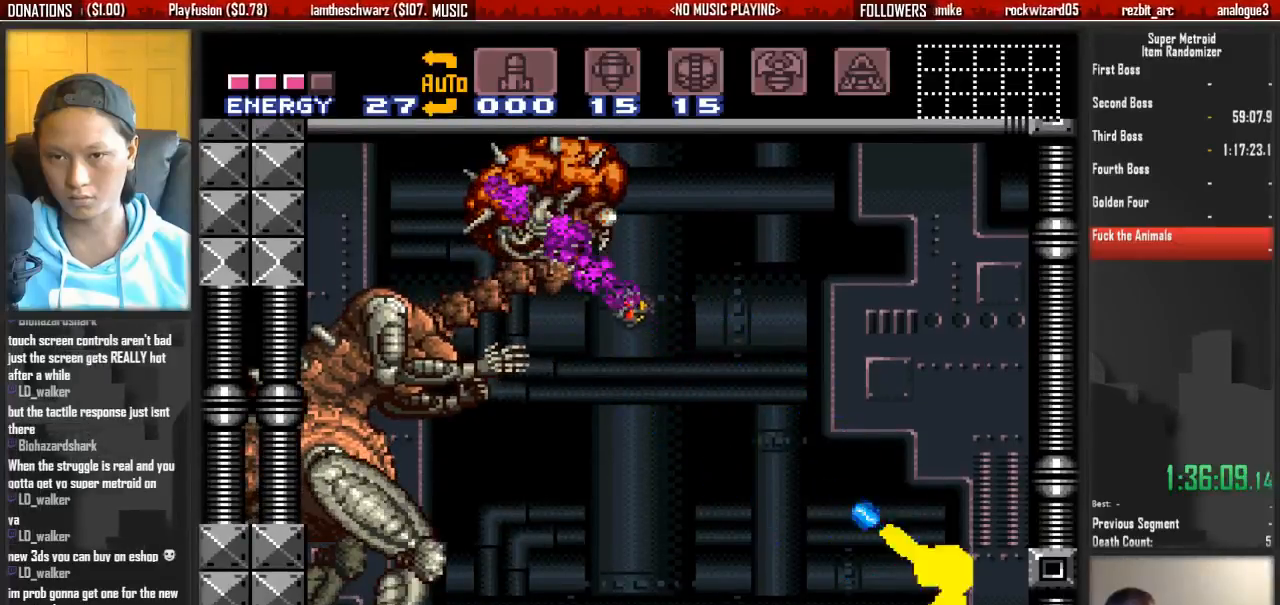
{"dt_ms": 500, "buttons": ["X", "R1"], "events": [[67, "X", "down"]]}
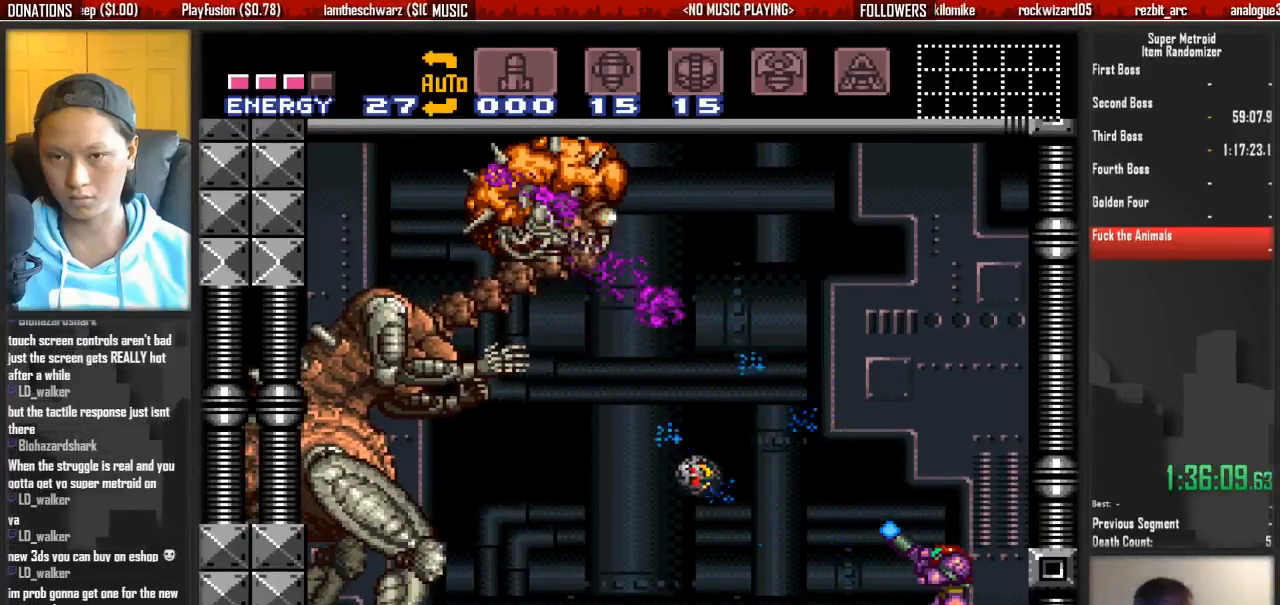
{"dt_ms": 500, "buttons": ["X", "R1"], "events": []}
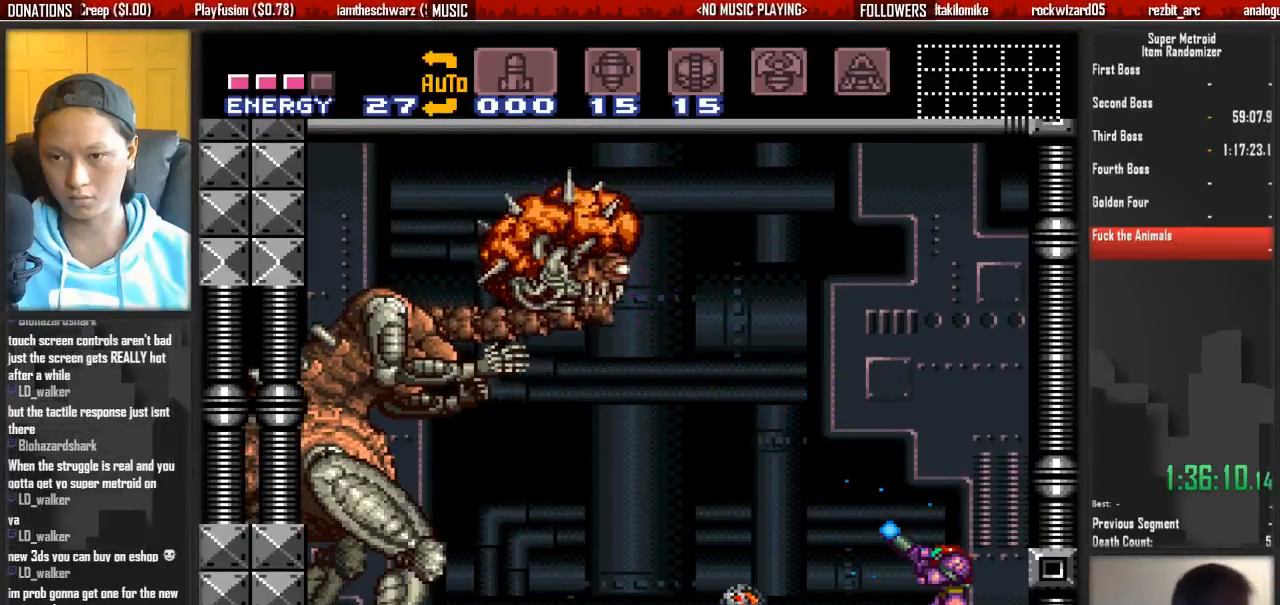
{"dt_ms": 500, "buttons": ["X", "R1"], "events": [[150, "X", "up"], [233, "X", "down"]]}
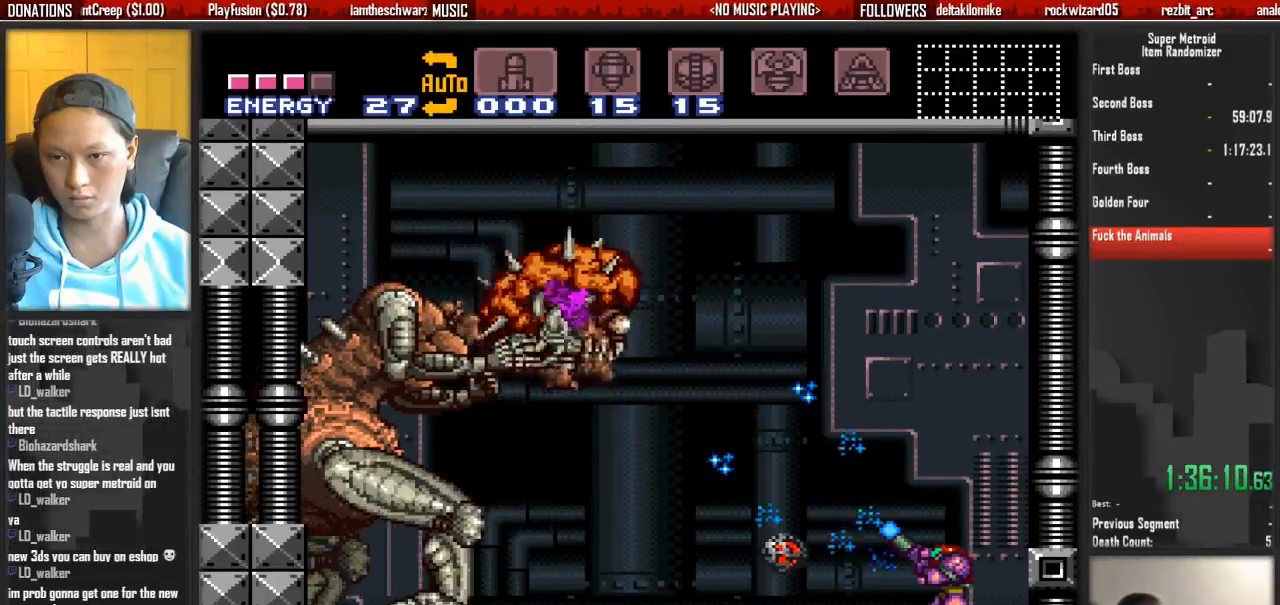
{"dt_ms": 500, "buttons": ["A", "X"], "events": [[350, "A", "down"], [433, "R1", "up"]]}
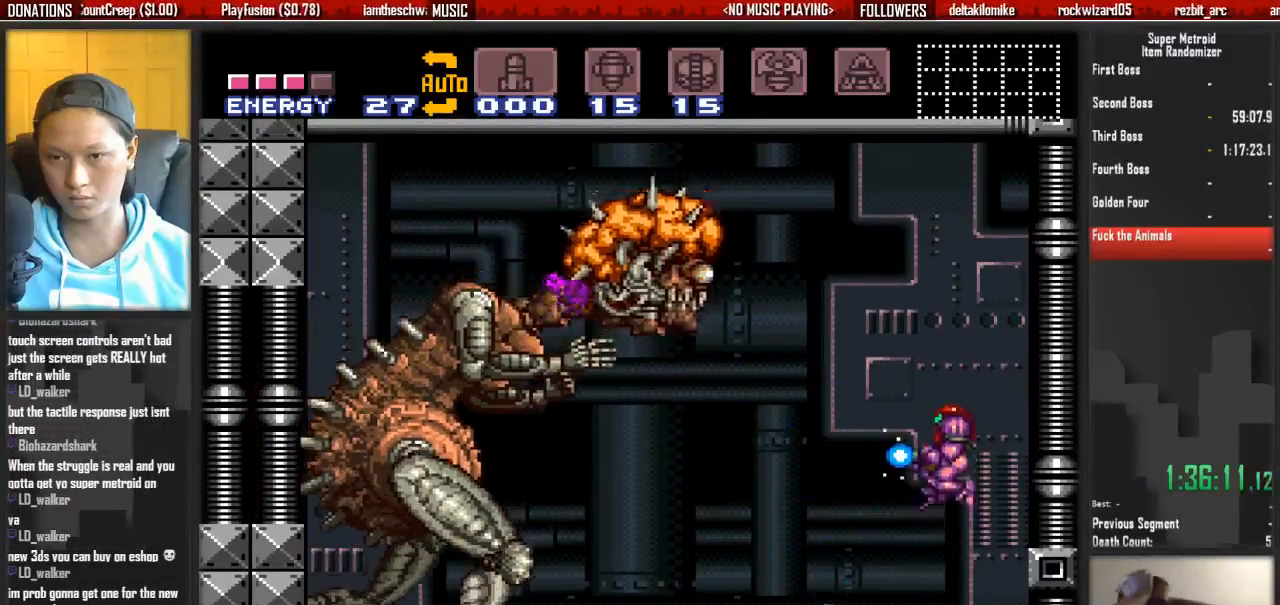
{"dt_ms": 500, "buttons": [], "events": [[483, "A", "up"], [483, "X", "up"]]}
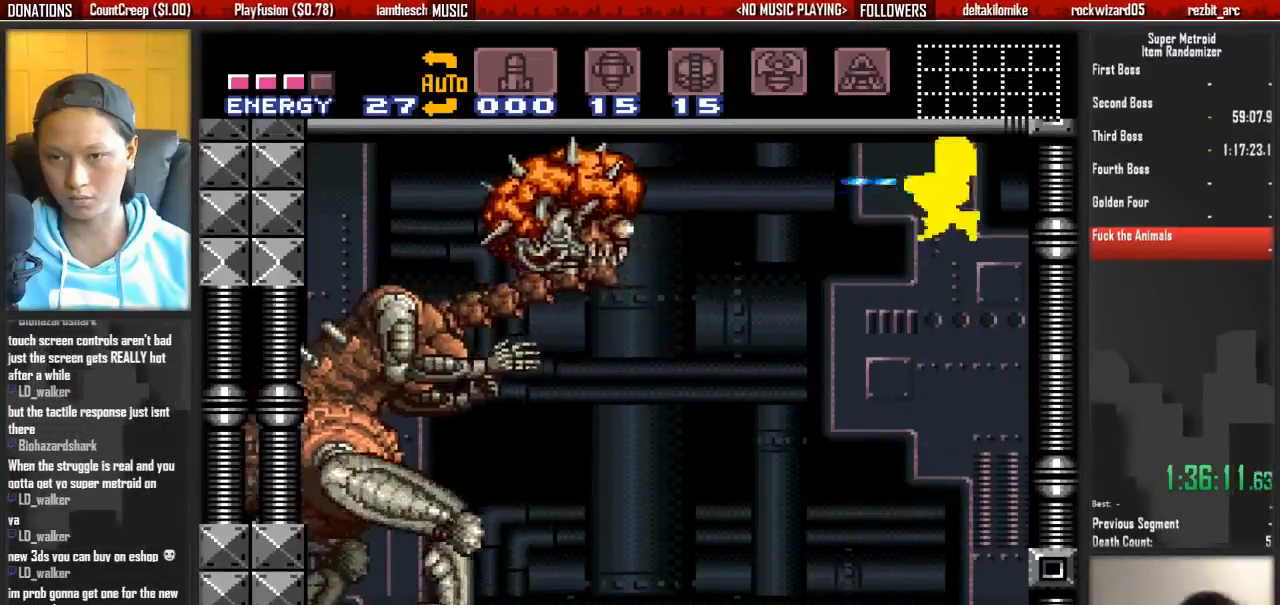
{"dt_ms": 500, "buttons": ["X", "DPAD_DOWN"], "events": [[50, "X", "down"], [300, "DPAD_DOWN", "down"]]}
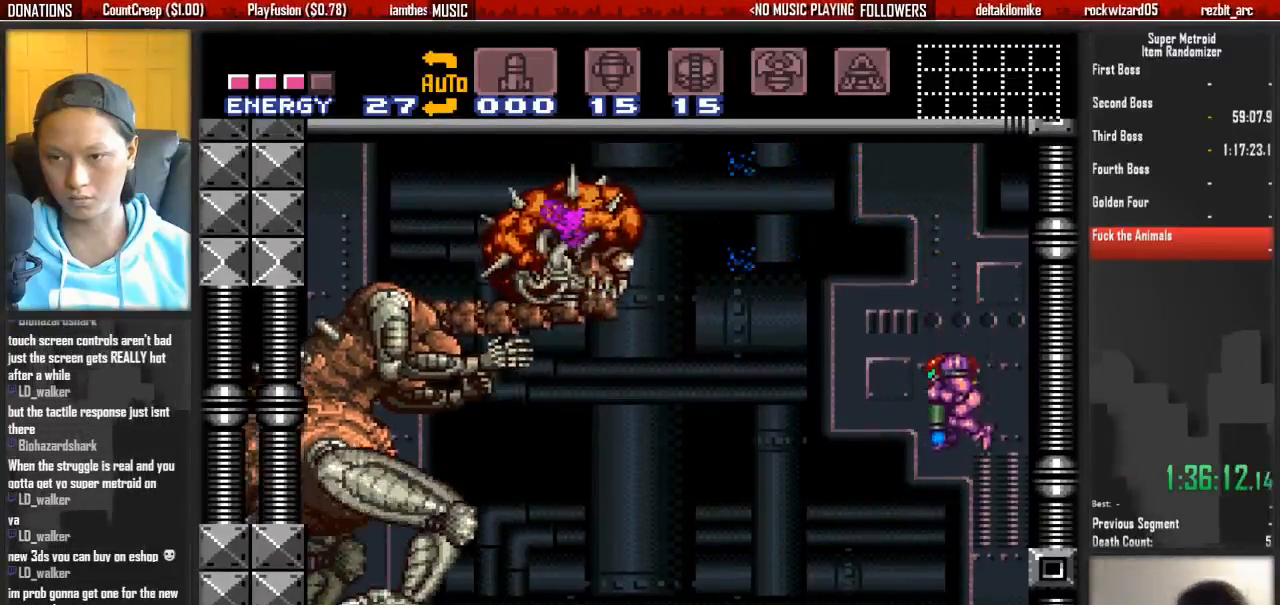
{"dt_ms": 500, "buttons": ["X", "R1", "DPAD_DOWN"], "events": [[100, "R1", "down"]]}
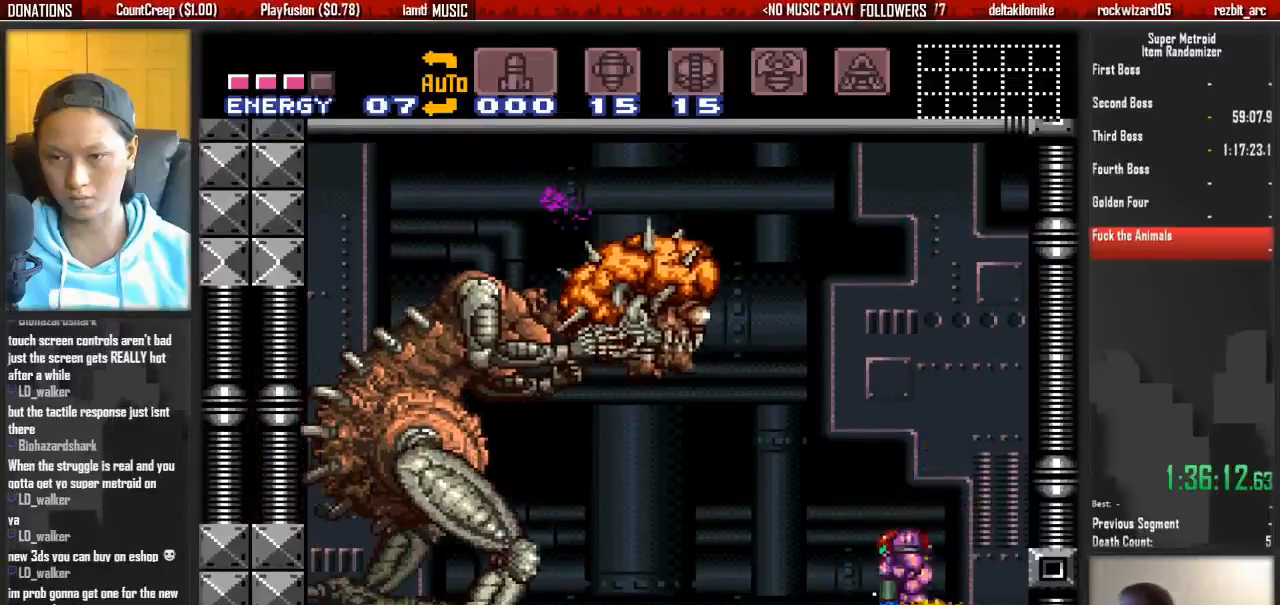
{"dt_ms": 500, "buttons": ["X", "R1"]}
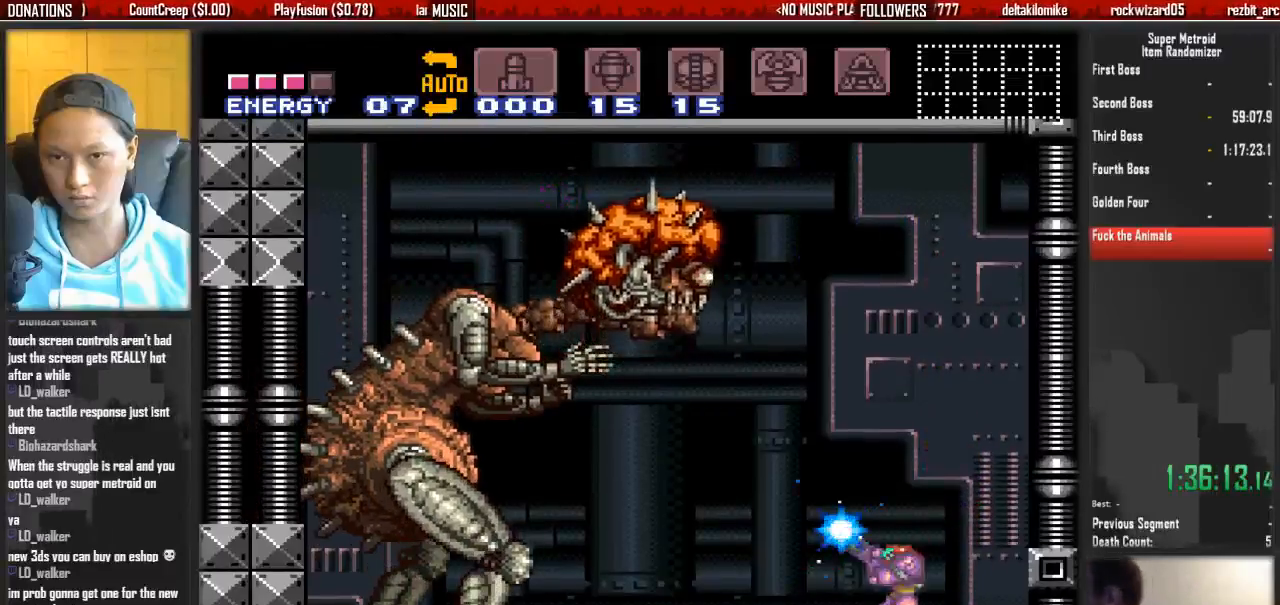
{"dt_ms": 500, "buttons": ["X", "R1", "DPAD_RIGHT"], "events": [[117, "X", "up"], [200, "X", "down"], [350, "DPAD_RIGHT", "down"]]}
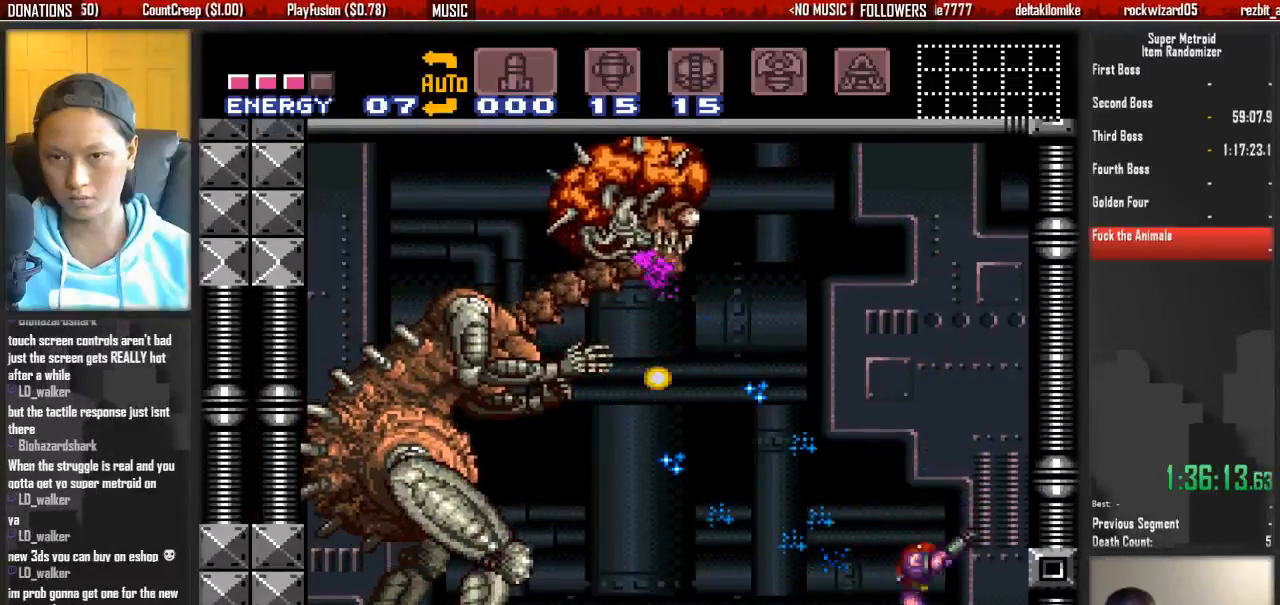
{"dt_ms": 500, "buttons": ["X", "R1", "DPAD_LEFT"], "events": [[400, "DPAD_LEFT", "down"], [400, "DPAD_RIGHT", "up"]]}
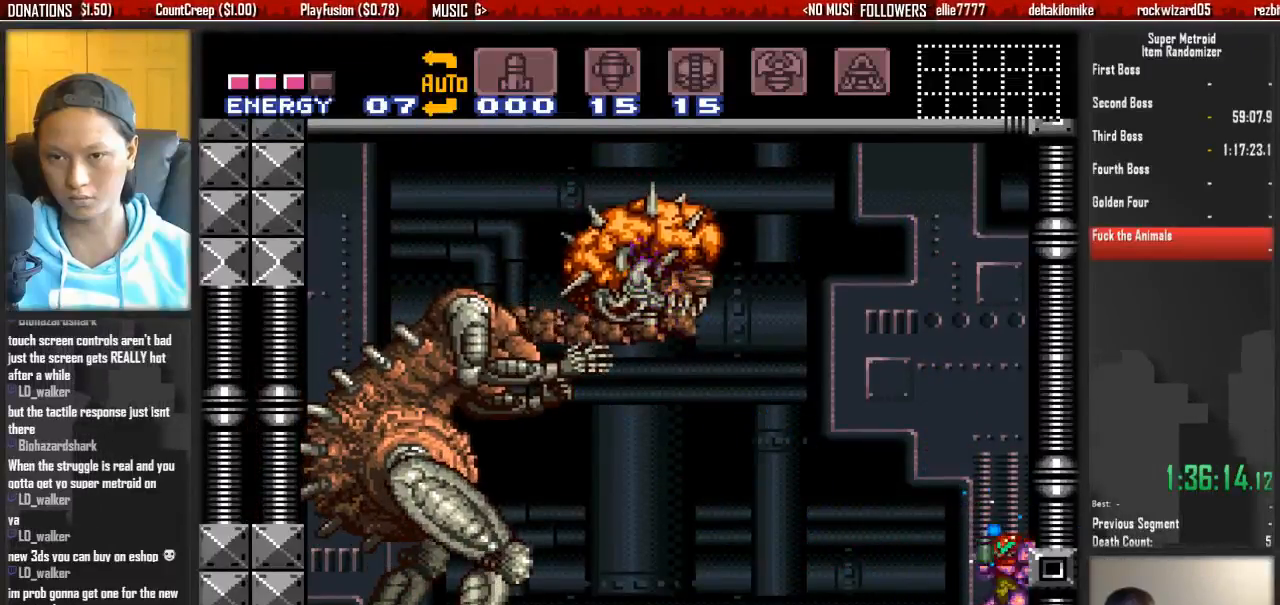
{"dt_ms": 500, "buttons": ["X", "R1"], "events": [[67, "DPAD_LEFT", "up"]]}
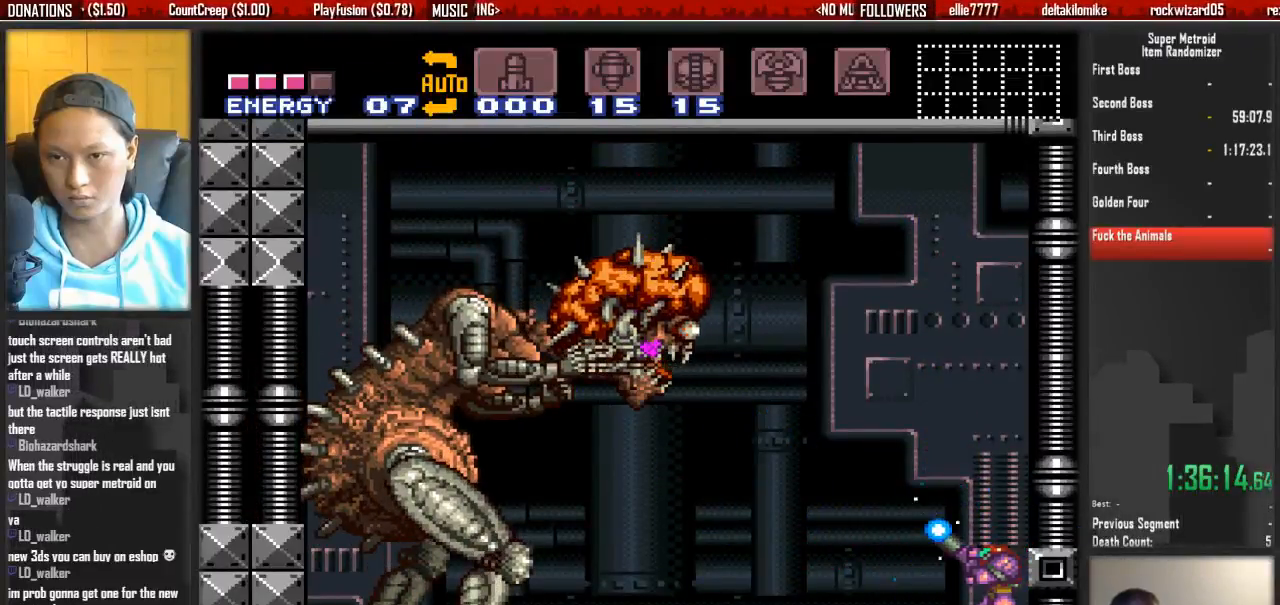
{"dt_ms": 500, "buttons": ["A", "X", "R1"], "events": [[33, "X", "up"], [100, "X", "down"], [417, "A", "down"]]}
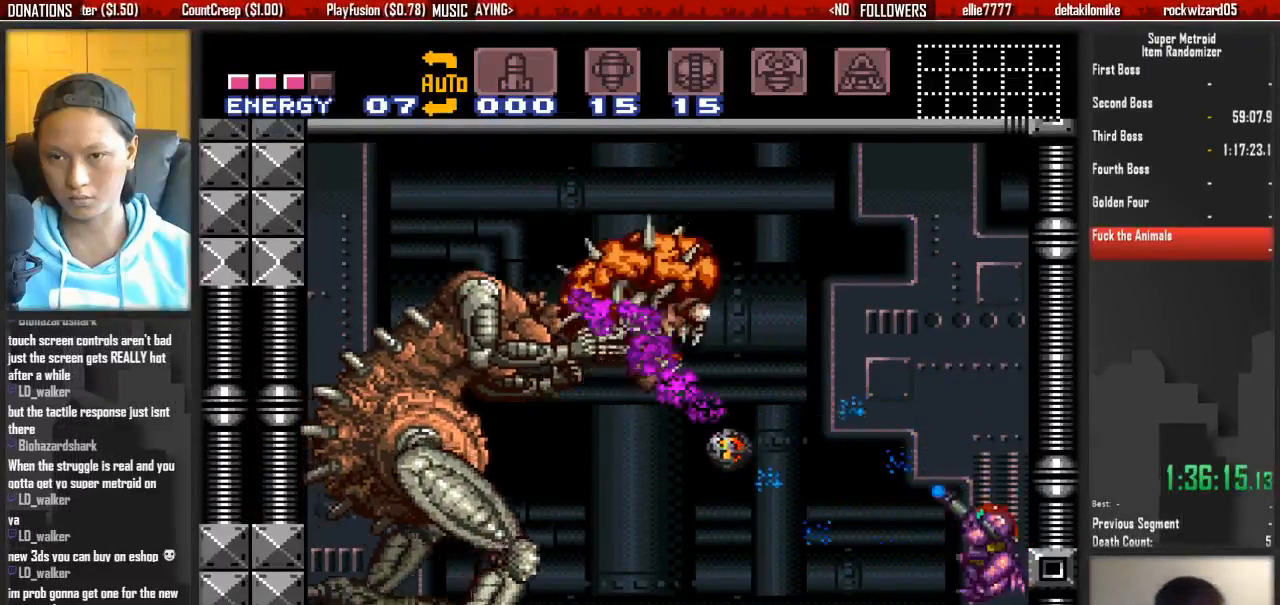
{"dt_ms": 500, "buttons": ["A", "X"], "events": [[67, "R1", "up"]]}
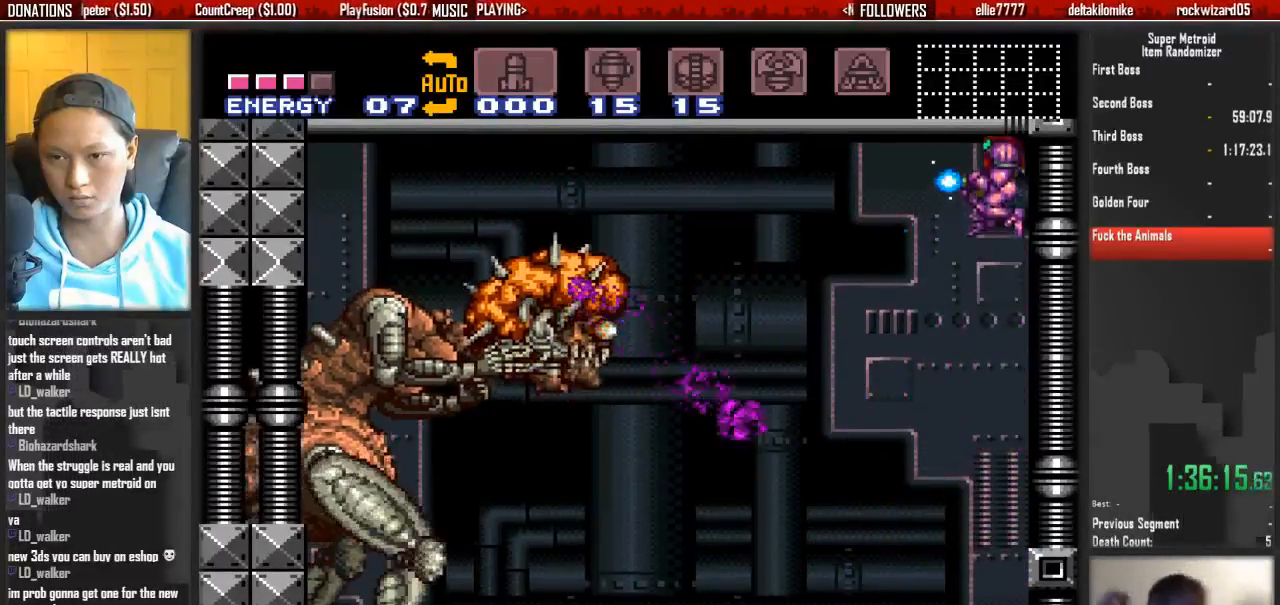
{"dt_ms": 500, "buttons": ["X"], "events": [[283, "X", "up"], [350, "A", "up"], [433, "X", "down"]]}
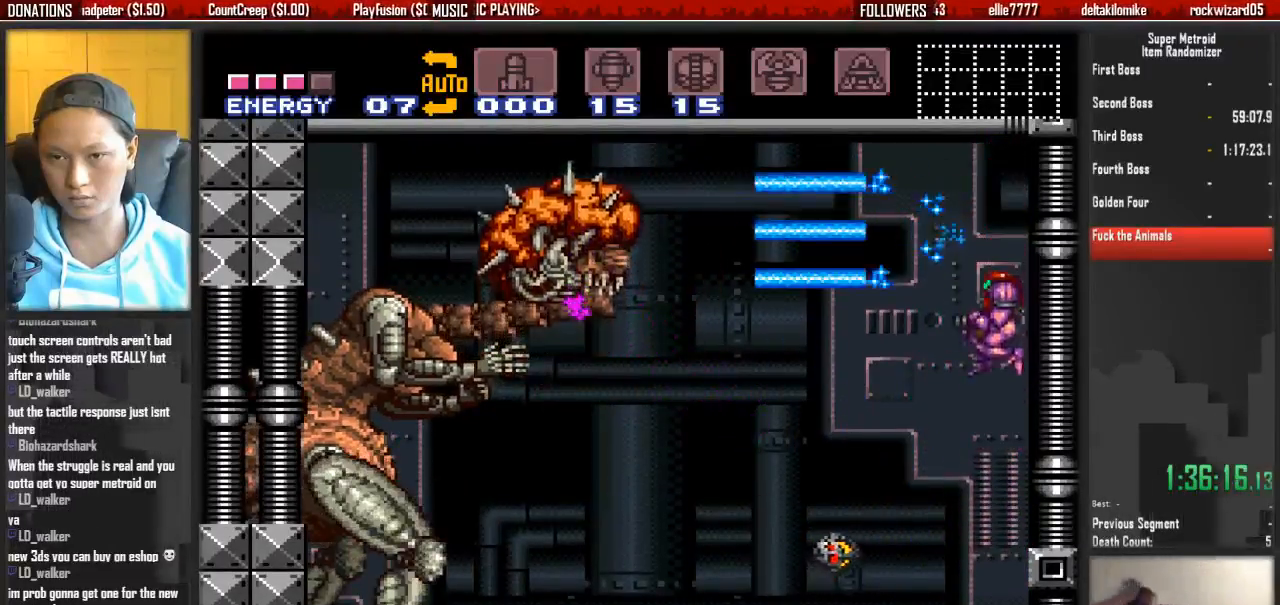
{"dt_ms": 500, "buttons": ["X", "R1"], "events": [[83, "R1", "down"]]}
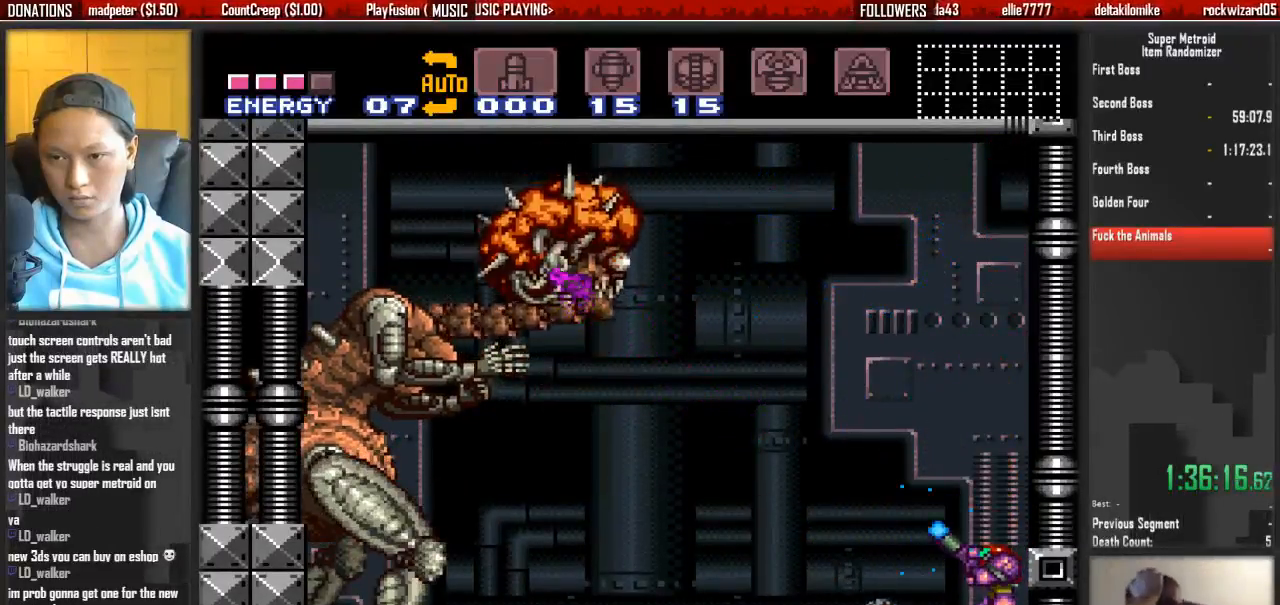
{"dt_ms": 500, "buttons": ["A", "X"], "events": [[300, "A", "down"], [300, "R1", "up"]]}
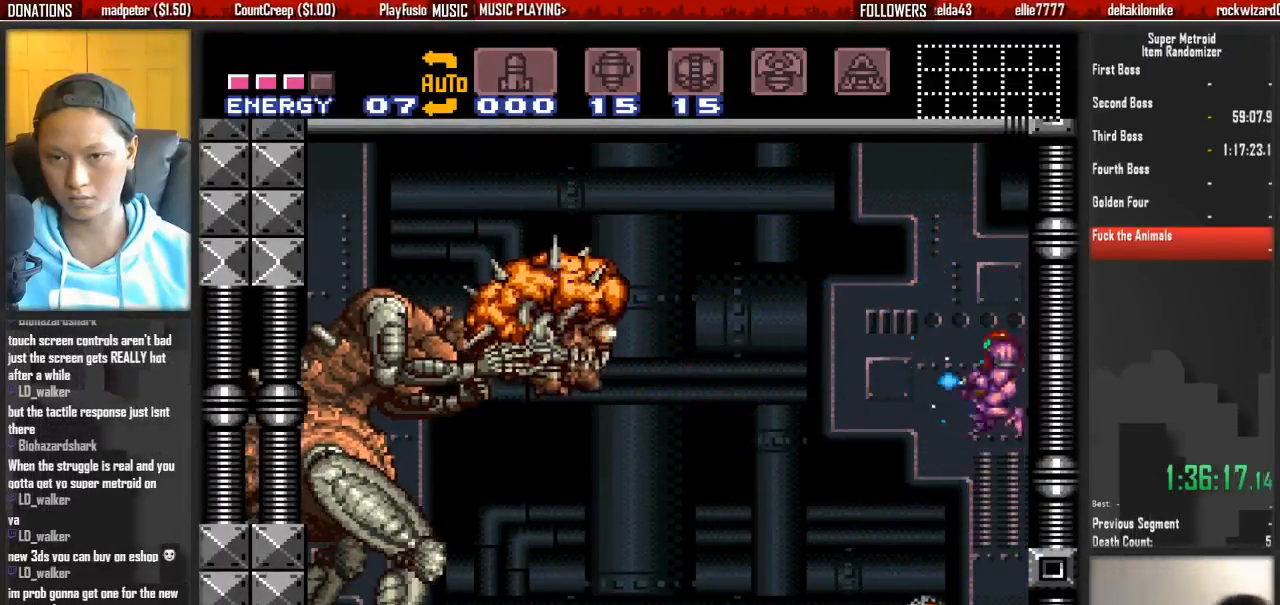
{"dt_ms": 500, "buttons": ["X", "DPAD_DOWN"], "events": [[417, "A", "up"], [417, "X", "up"], [500, "DPAD_DOWN", "down"], [500, "X", "down"]]}
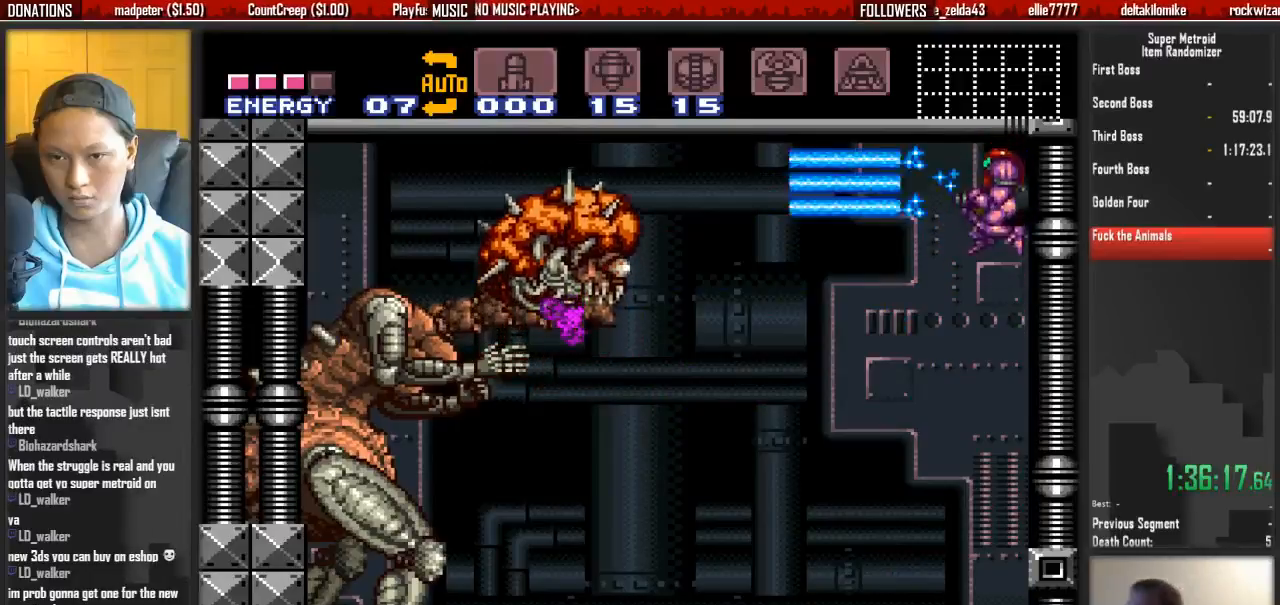
{"dt_ms": 500, "buttons": ["X", "DPAD_DOWN", "DPAD_LEFT"], "events": [[467, "DPAD_LEFT", "down"]]}
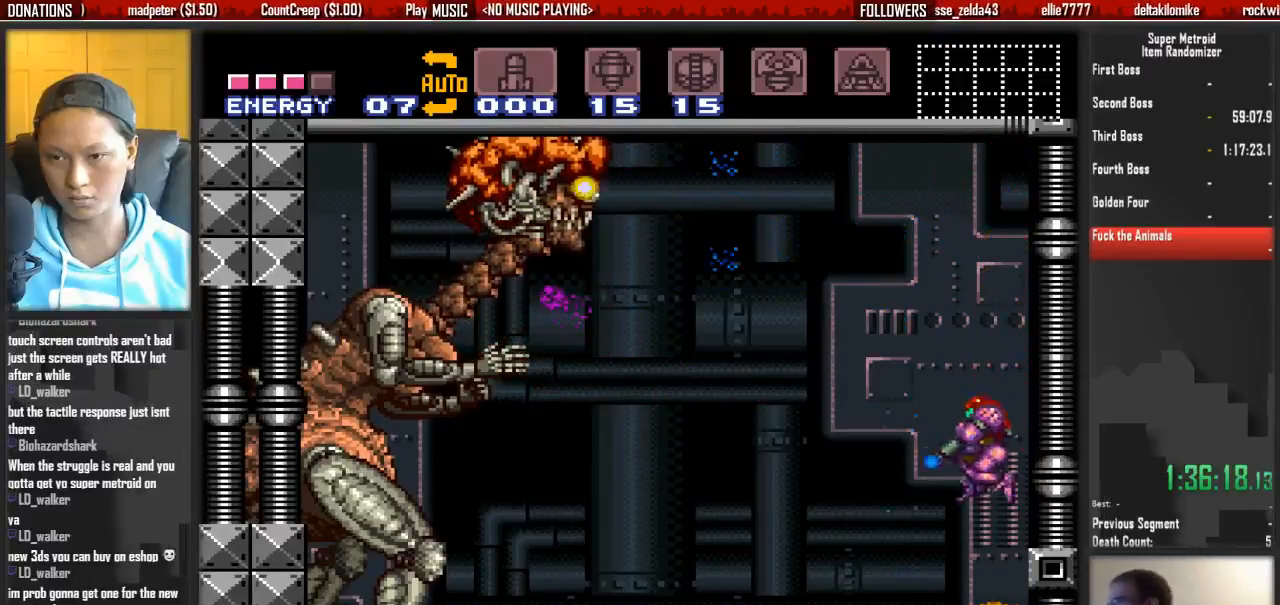
{"dt_ms": 1000, "buttons": ["X", "R1"]}
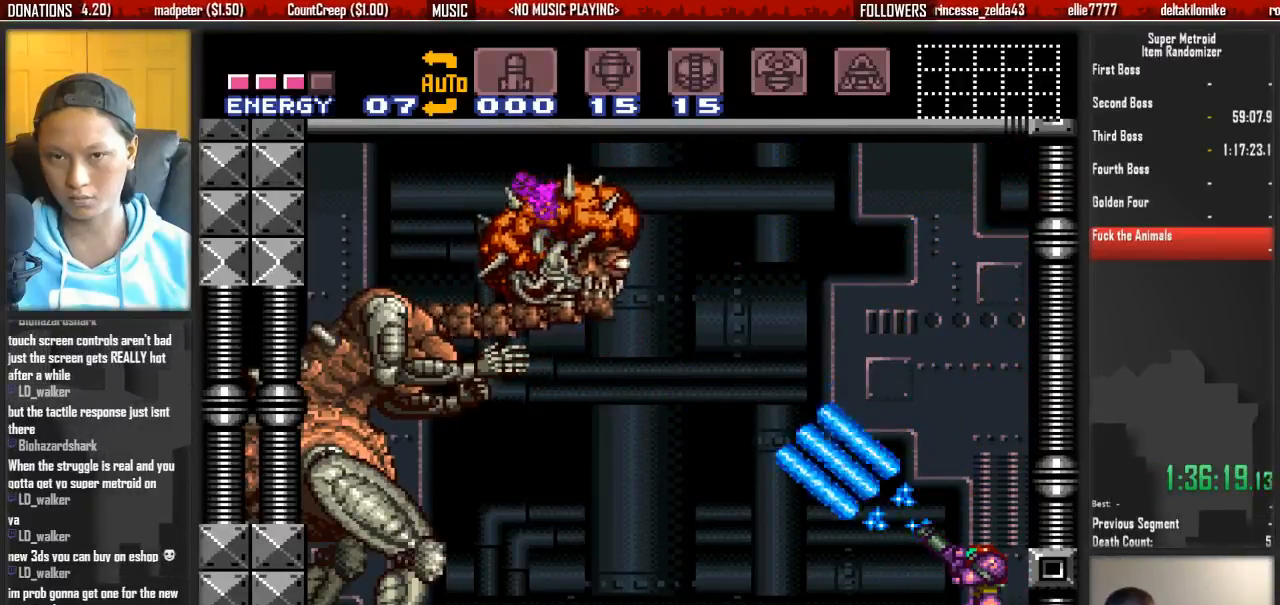
{"dt_ms": 500, "buttons": ["X", "R1"], "events": []}
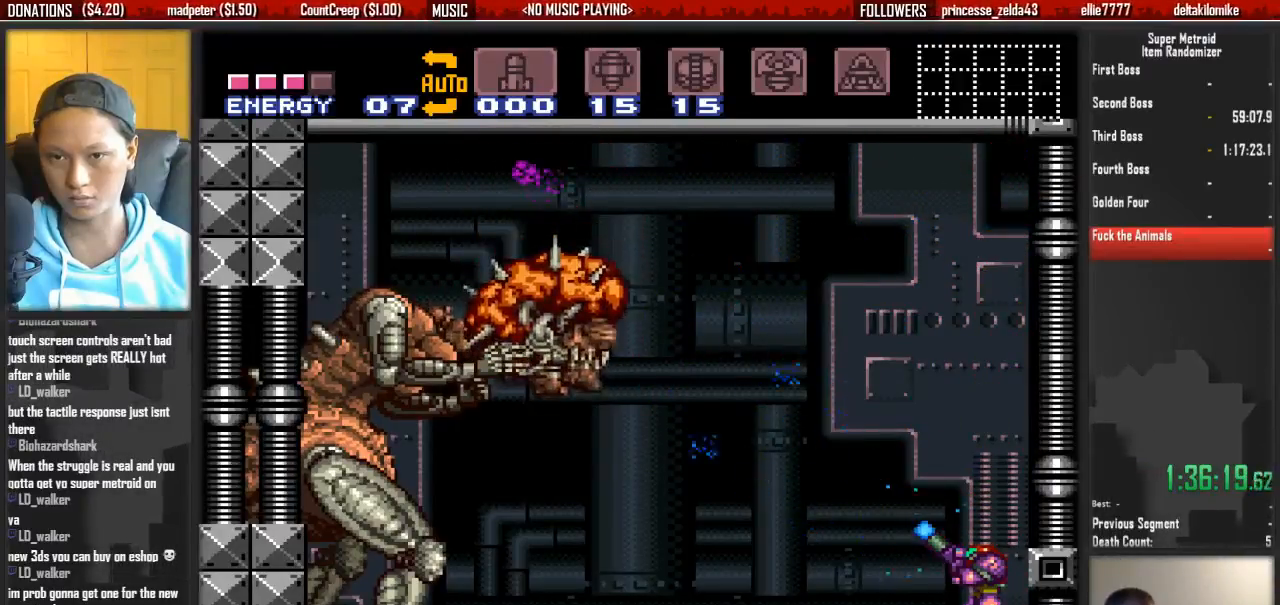
{"dt_ms": 500, "buttons": ["R1"], "events": [[500, "X", "up"]]}
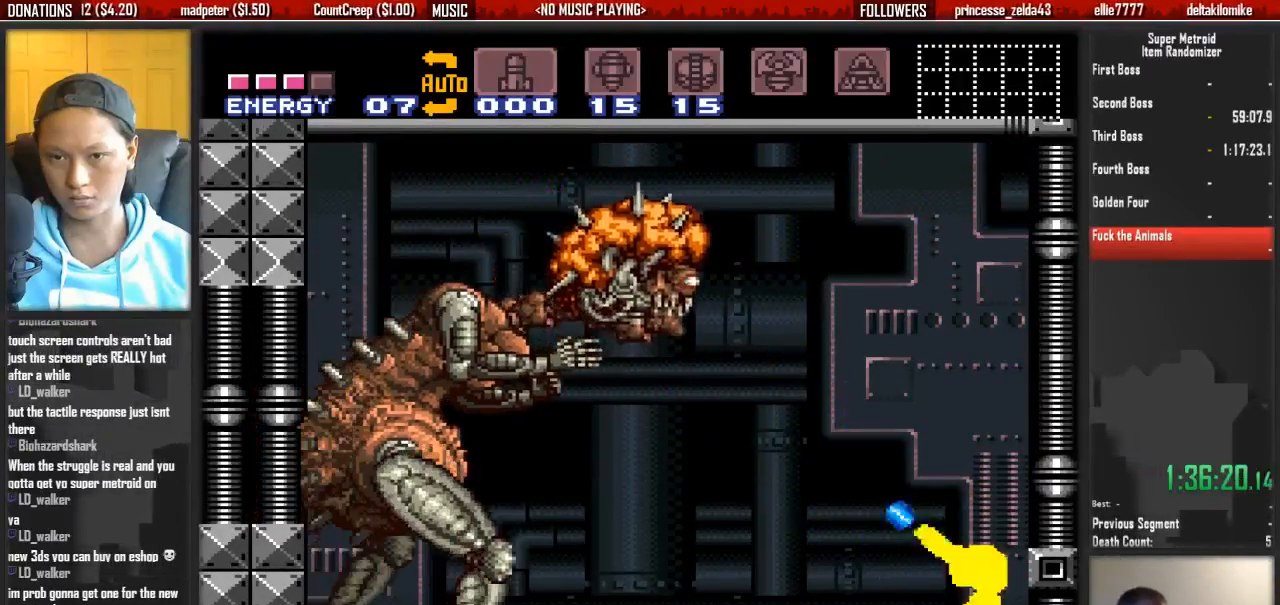
{"dt_ms": 500, "buttons": ["X", "R1"], "events": [[67, "X", "down"]]}